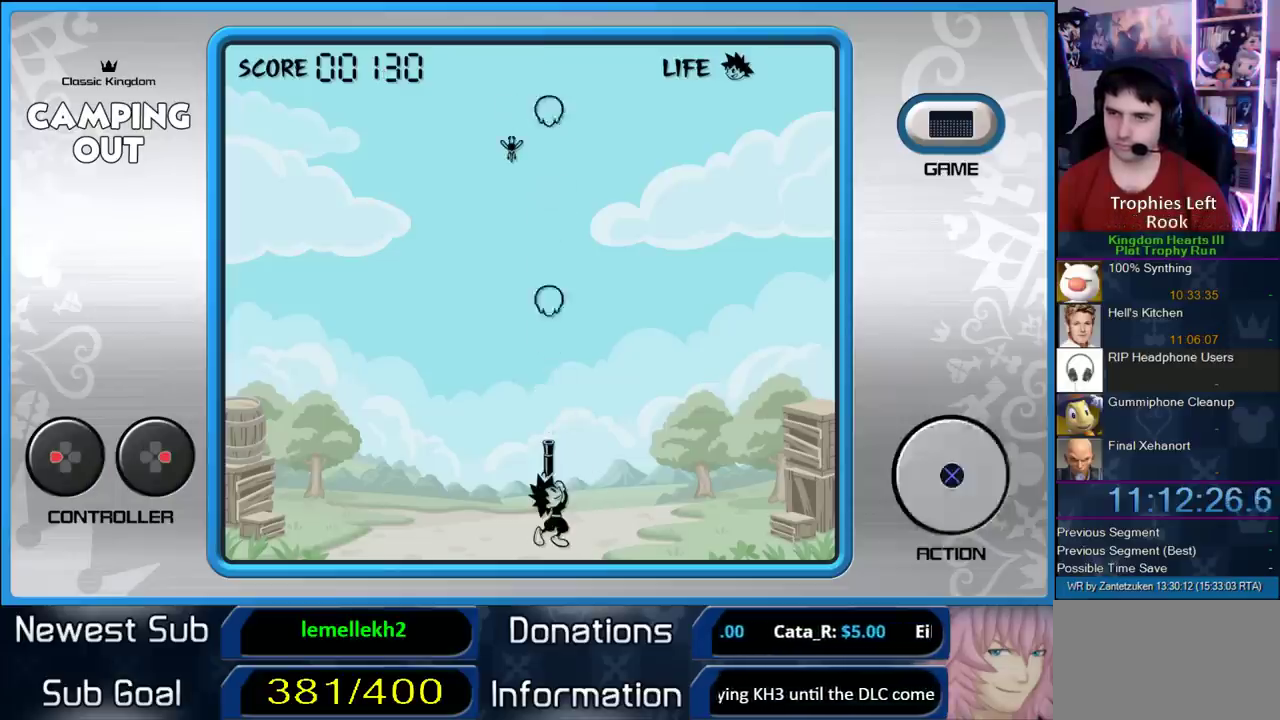
Gameplay with a controller (PlayStation layout); each line is a JSON object with the inputs held at the frame after it. "events" lists button and stick changes between this image and that frame as [ms after this image, input, new state], when the widget could be followed in between. Not read: L2 R2 left_stick.
{"buttons": ["CIRCLE"], "right_stick": "center", "events": [[150, "CIRCLE", "down"], [250, "CIRCLE", "up"], [467, "CIRCLE", "down"]]}
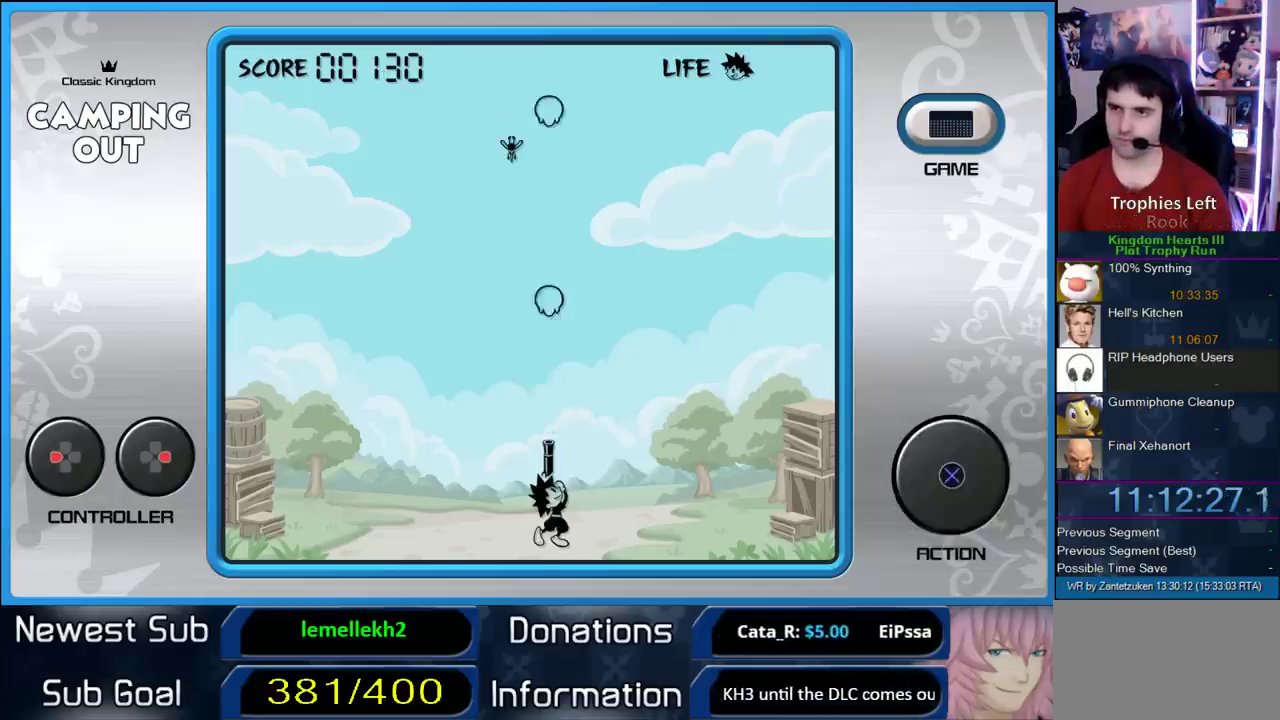
{"buttons": ["CIRCLE"], "right_stick": "center", "events": [[117, "CIRCLE", "up"], [167, "CIRCLE", "down"], [283, "CIRCLE", "up"], [417, "CIRCLE", "down"]]}
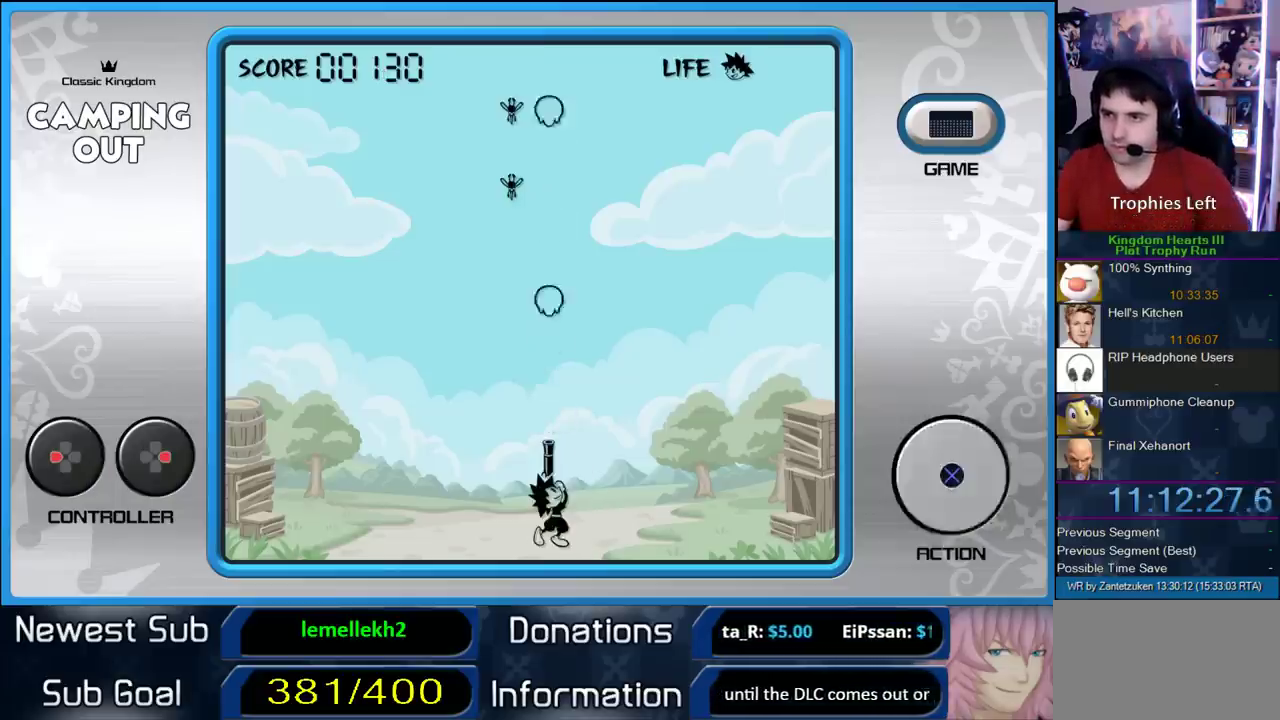
{"buttons": [], "right_stick": "center", "events": [[100, "CIRCLE", "up"], [167, "CIRCLE", "down"], [300, "CIRCLE", "up"]]}
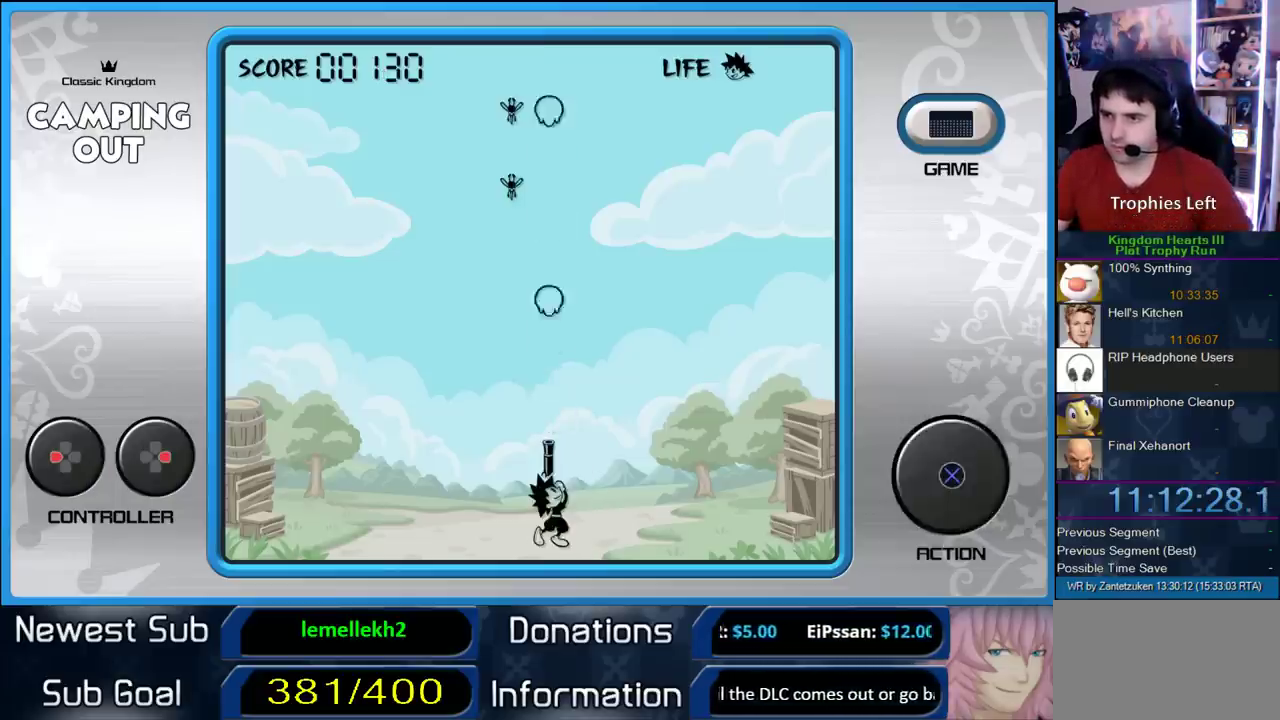
{"buttons": [], "right_stick": "center", "events": [[83, "CIRCLE", "down"], [183, "CIRCLE", "up"], [350, "CIRCLE", "down"], [483, "CIRCLE", "up"]]}
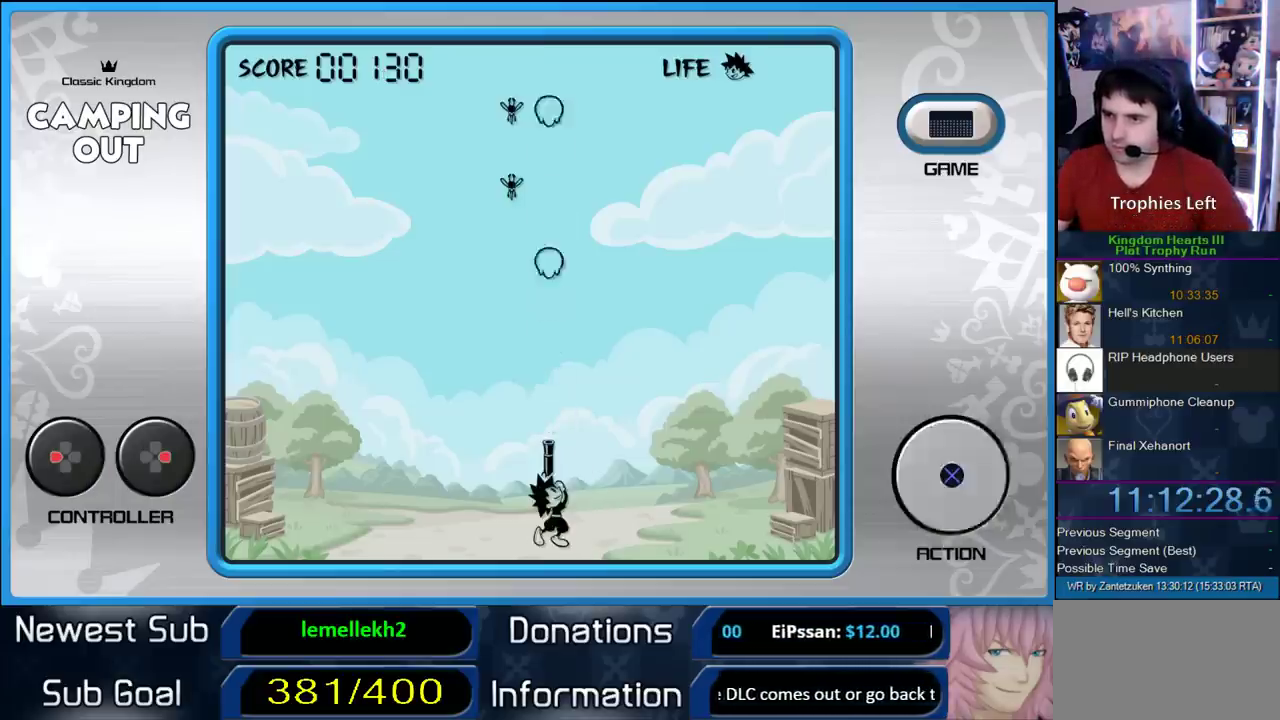
{"buttons": [], "right_stick": "center", "events": [[83, "CIRCLE", "down"], [217, "CIRCLE", "up"], [250, "DPAD_RIGHT", "down"], [483, "DPAD_RIGHT", "up"]]}
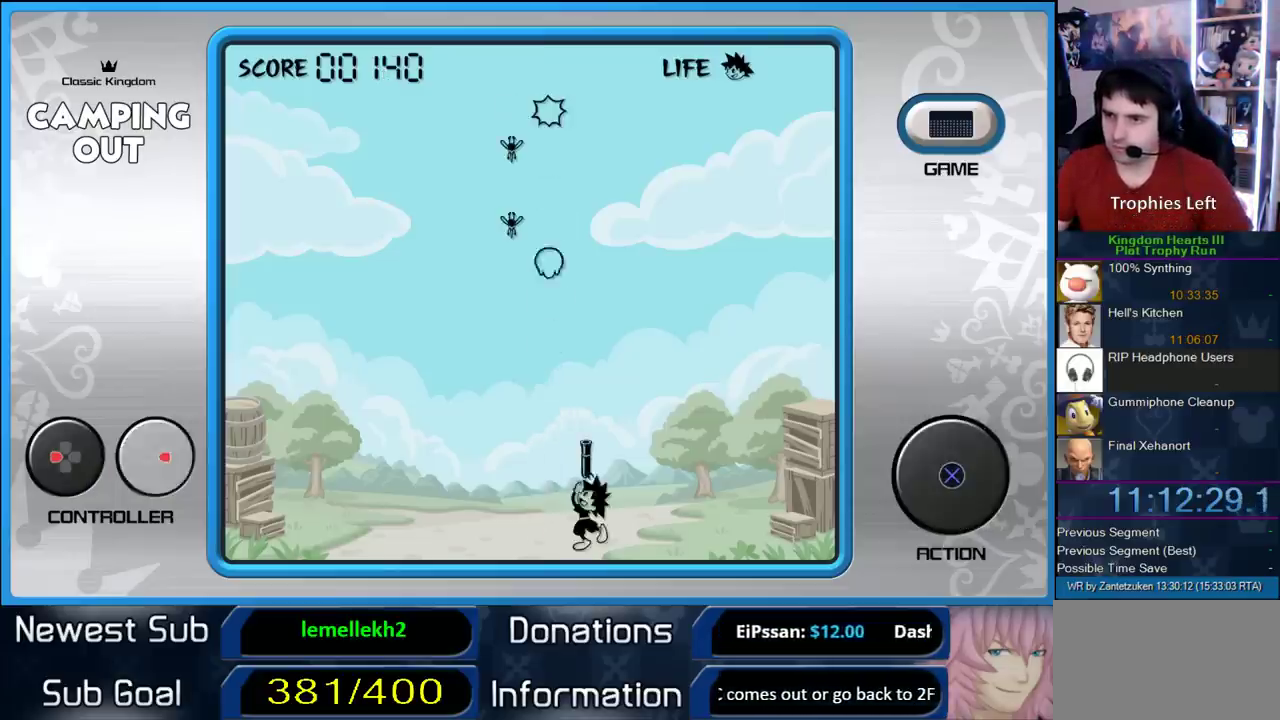
{"buttons": [], "right_stick": "center", "events": [[117, "DPAD_RIGHT", "down"], [233, "CIRCLE", "down"], [233, "DPAD_RIGHT", "up"], [417, "CIRCLE", "up"]]}
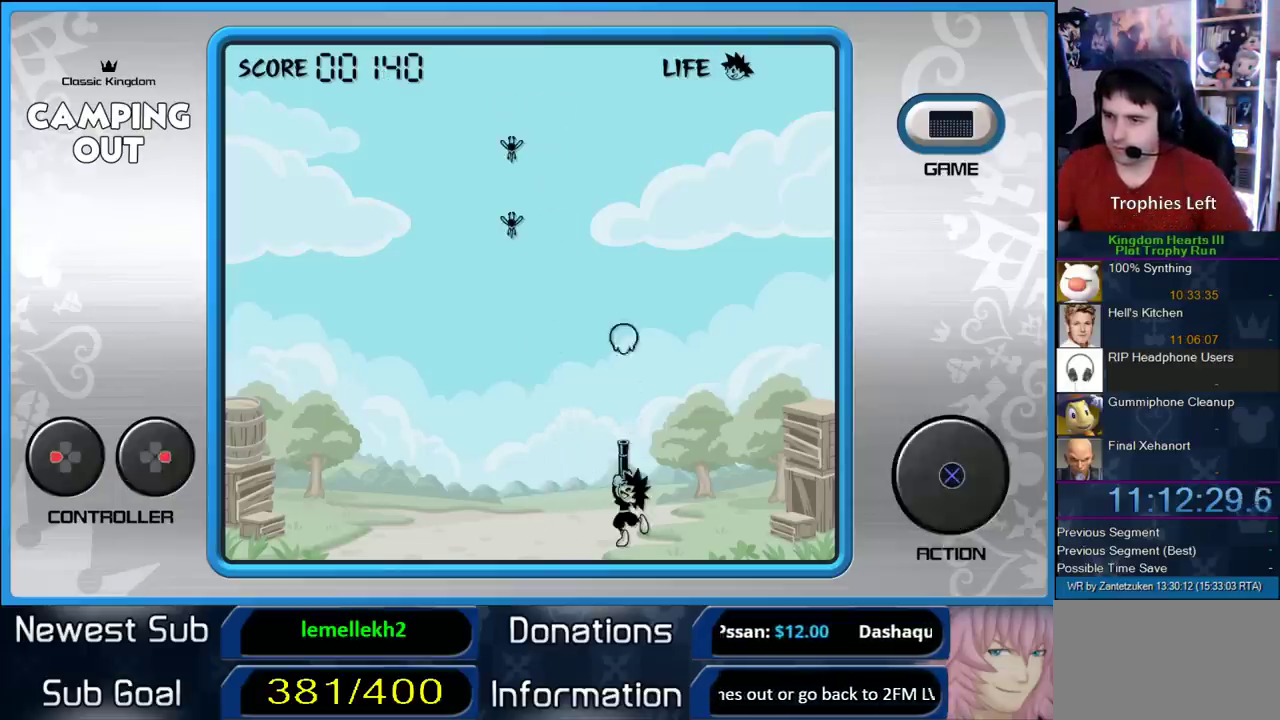
{"buttons": [], "right_stick": "center", "events": [[83, "DPAD_RIGHT", "down"], [200, "CIRCLE", "down"], [200, "DPAD_RIGHT", "up"], [417, "CIRCLE", "up"]]}
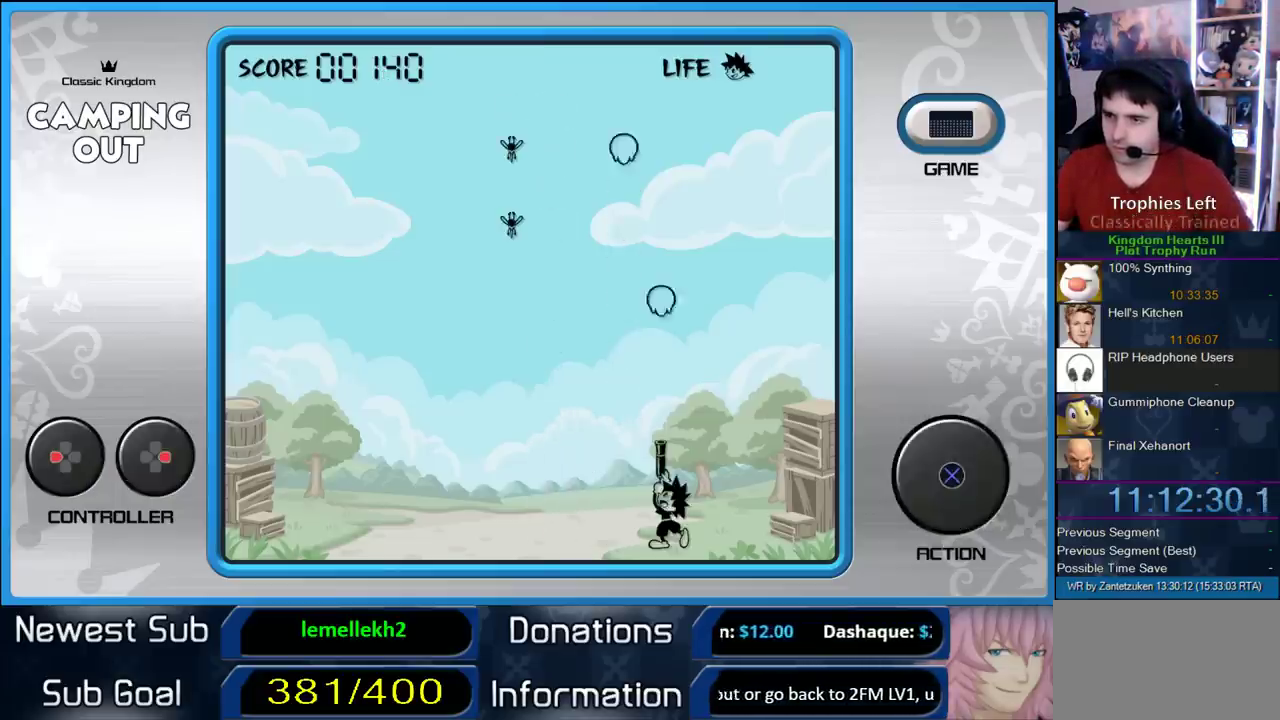
{"buttons": [], "right_stick": "center", "events": [[117, "CIRCLE", "down"], [283, "CIRCLE", "up"]]}
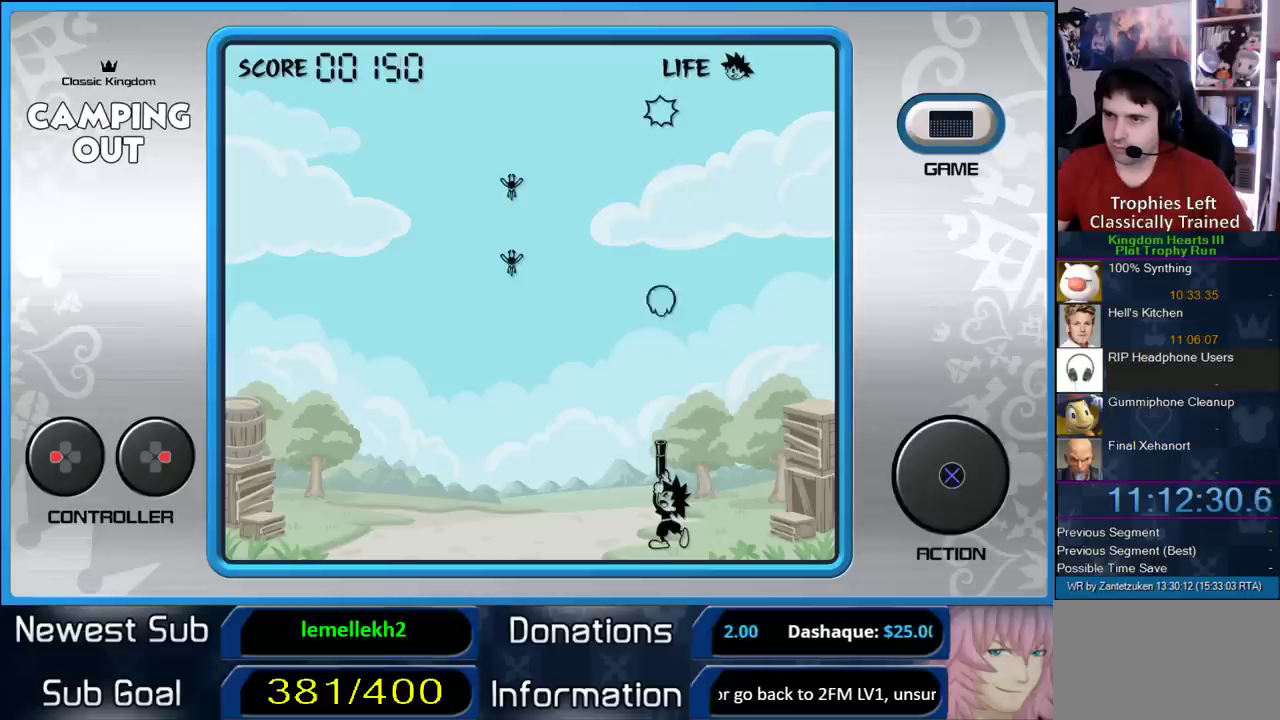
{"buttons": ["DPAD_RIGHT"], "right_stick": "center", "events": [[33, "CIRCLE", "down"], [167, "CIRCLE", "up"], [400, "DPAD_RIGHT", "down"]]}
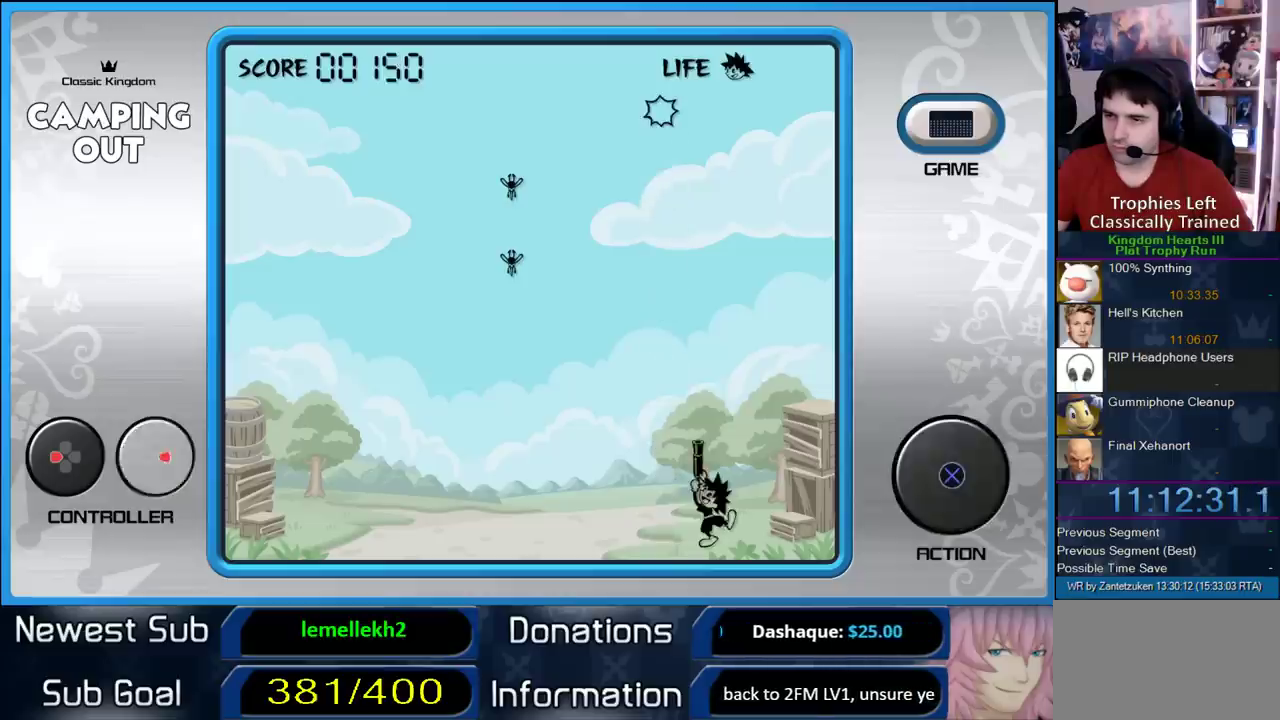
{"buttons": ["CIRCLE"], "right_stick": "center", "events": [[33, "CIRCLE", "down"], [33, "DPAD_RIGHT", "up"], [167, "CIRCLE", "up"], [317, "DPAD_LEFT", "down"], [417, "DPAD_LEFT", "up"], [450, "CIRCLE", "down"]]}
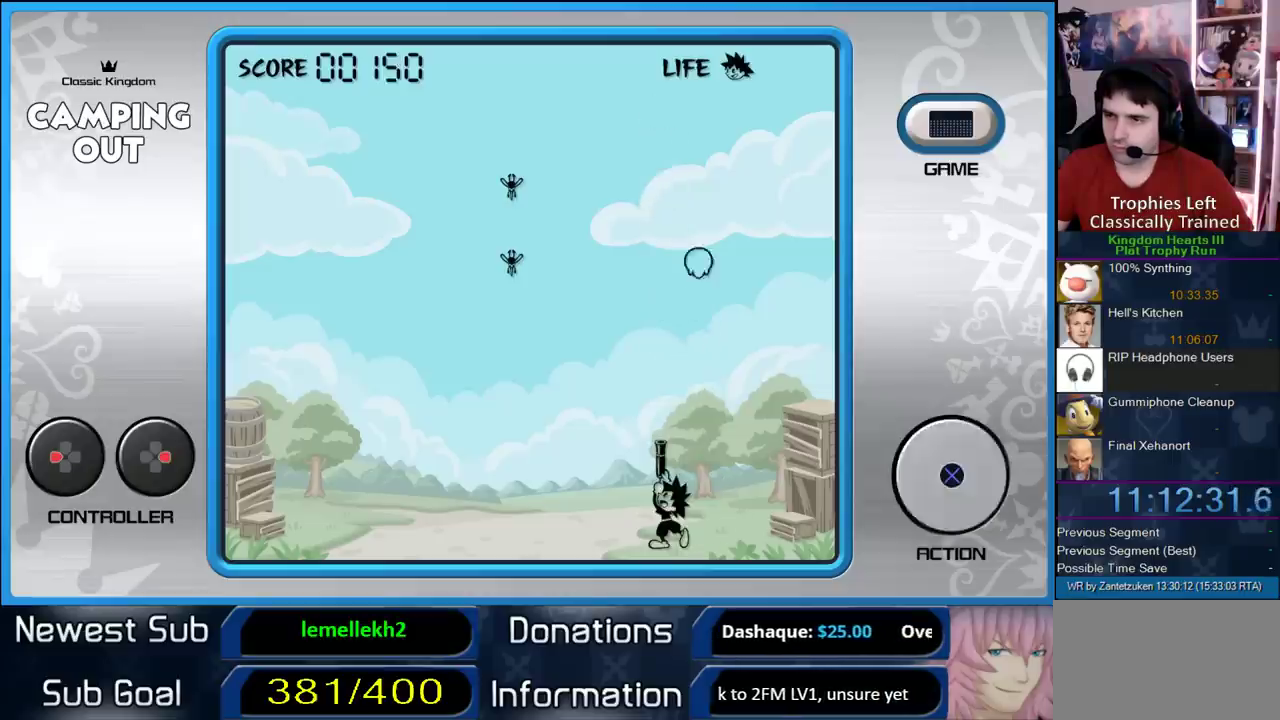
{"buttons": [], "right_stick": "center", "events": [[83, "CIRCLE", "up"], [283, "CIRCLE", "down"], [483, "CIRCLE", "up"]]}
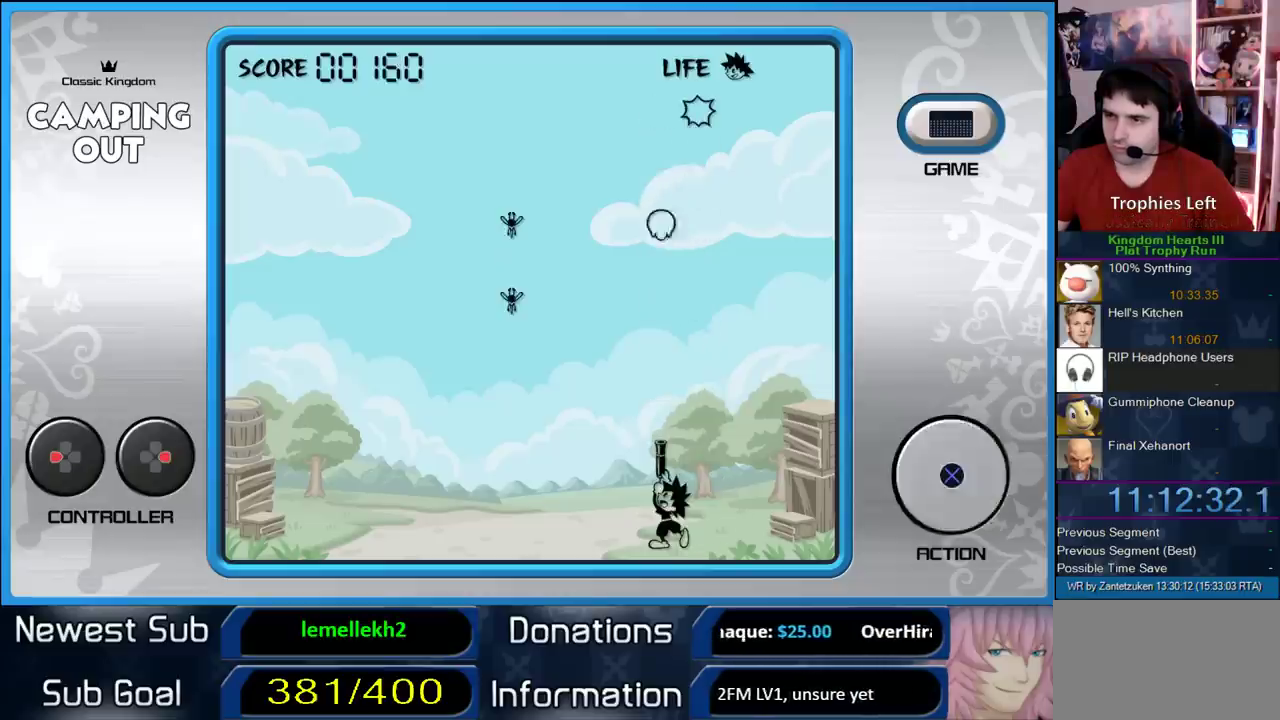
{"buttons": ["CIRCLE"], "right_stick": "center", "events": [[150, "CIRCLE", "down"], [317, "CIRCLE", "up"], [483, "CIRCLE", "down"]]}
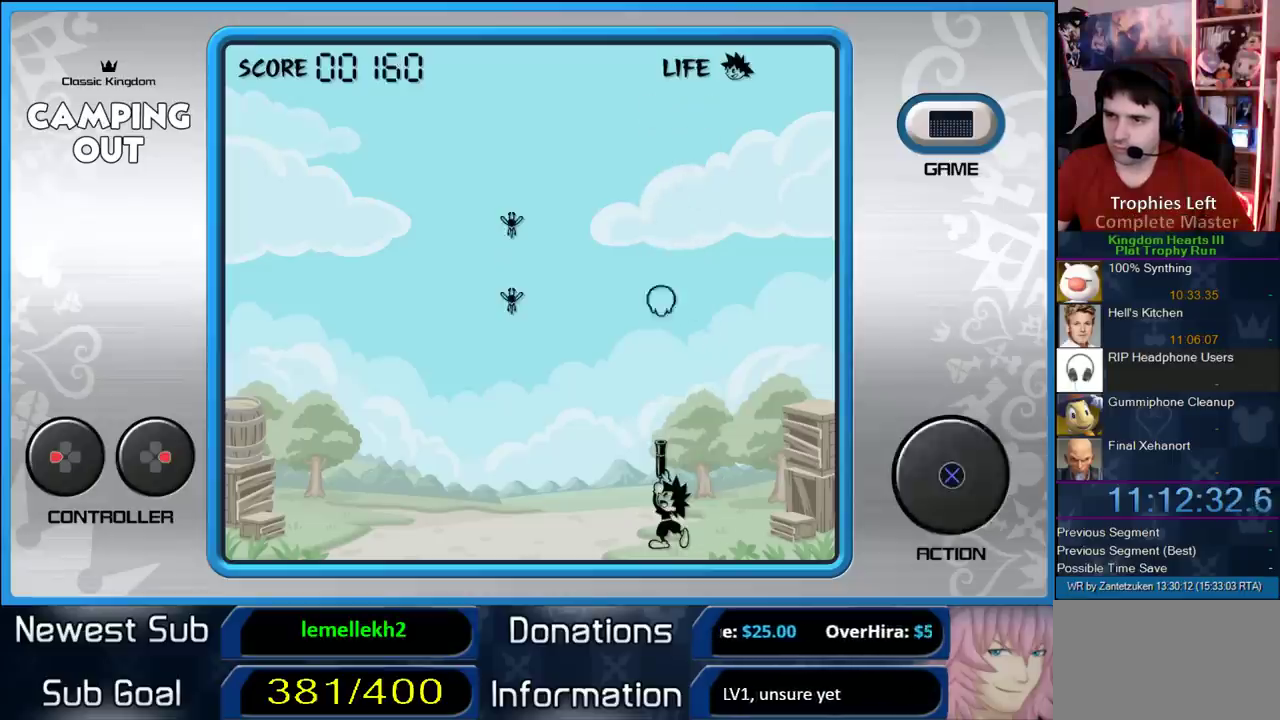
{"buttons": [], "right_stick": "center", "events": [[100, "CIRCLE", "up"], [217, "CIRCLE", "down"], [367, "CIRCLE", "up"]]}
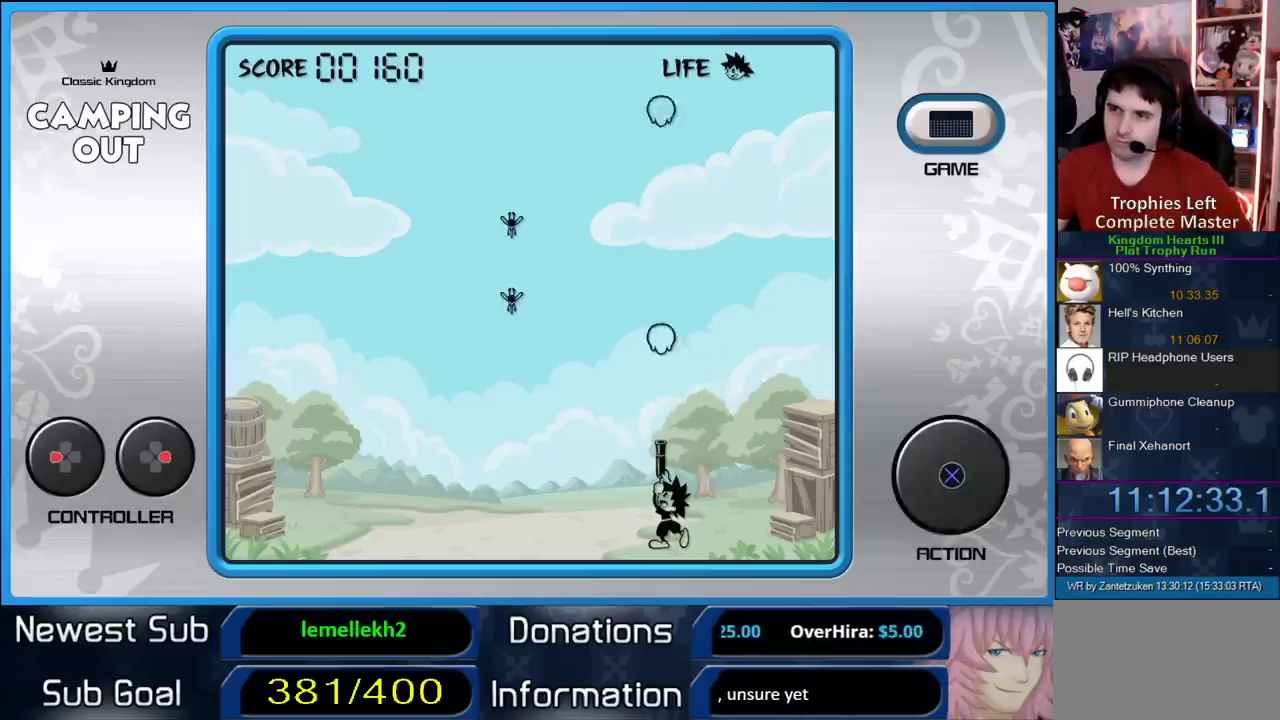
{"buttons": [], "right_stick": "center", "events": [[167, "CIRCLE", "down"], [300, "CIRCLE", "up"]]}
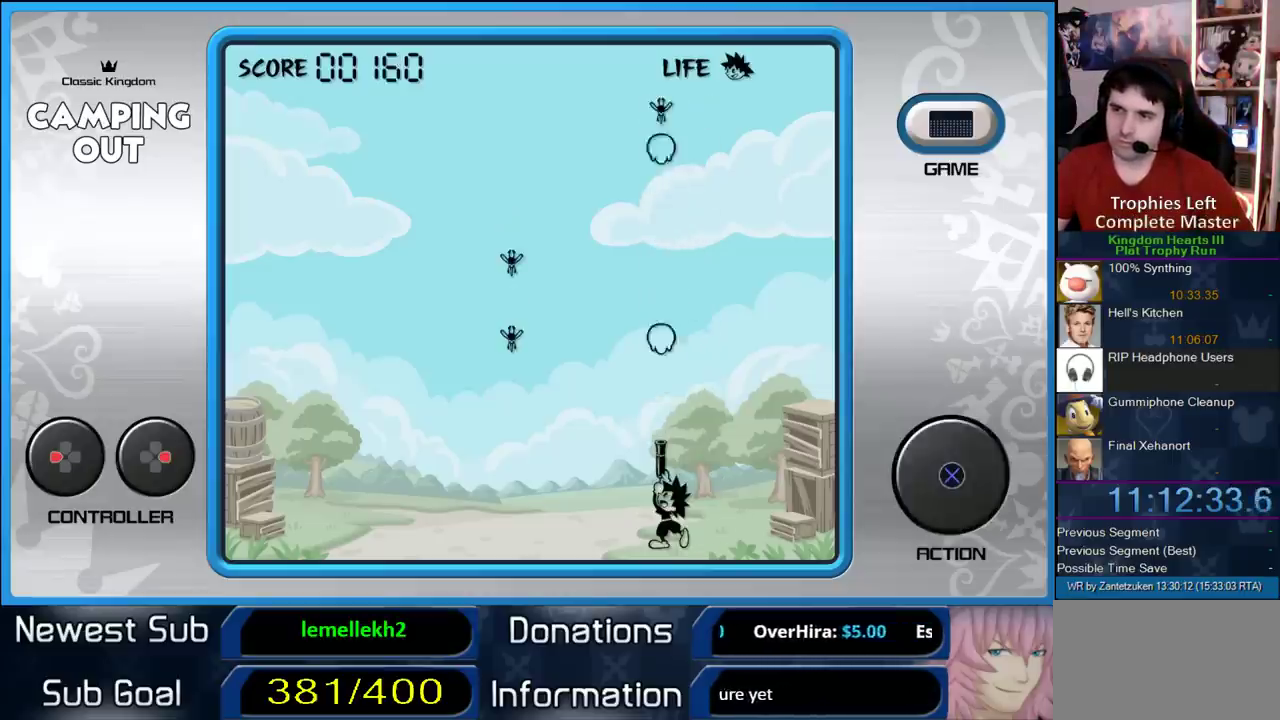
{"buttons": ["CIRCLE"], "right_stick": "center", "events": [[50, "CIRCLE", "down"], [200, "CIRCLE", "up"], [467, "CIRCLE", "down"]]}
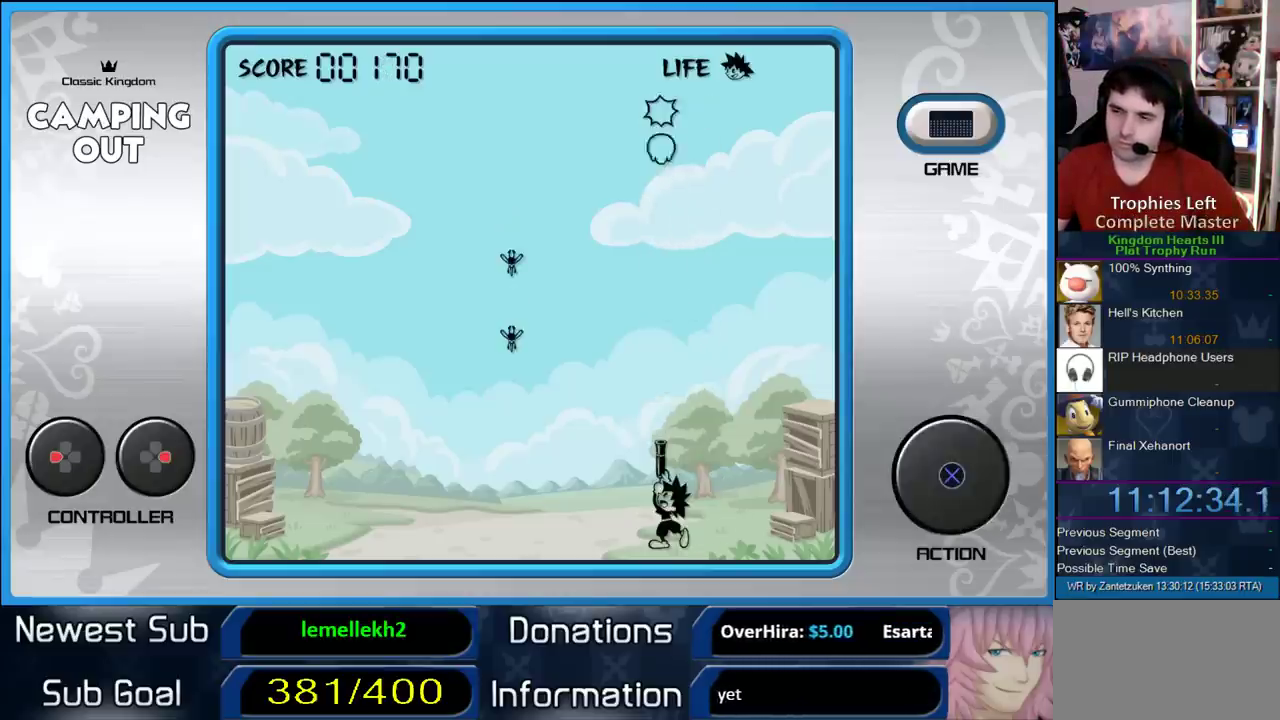
{"buttons": ["CIRCLE"], "right_stick": "center", "events": [[117, "DPAD_RIGHT", "down"], [150, "CIRCLE", "up"], [250, "DPAD_RIGHT", "up"], [300, "CIRCLE", "down"]]}
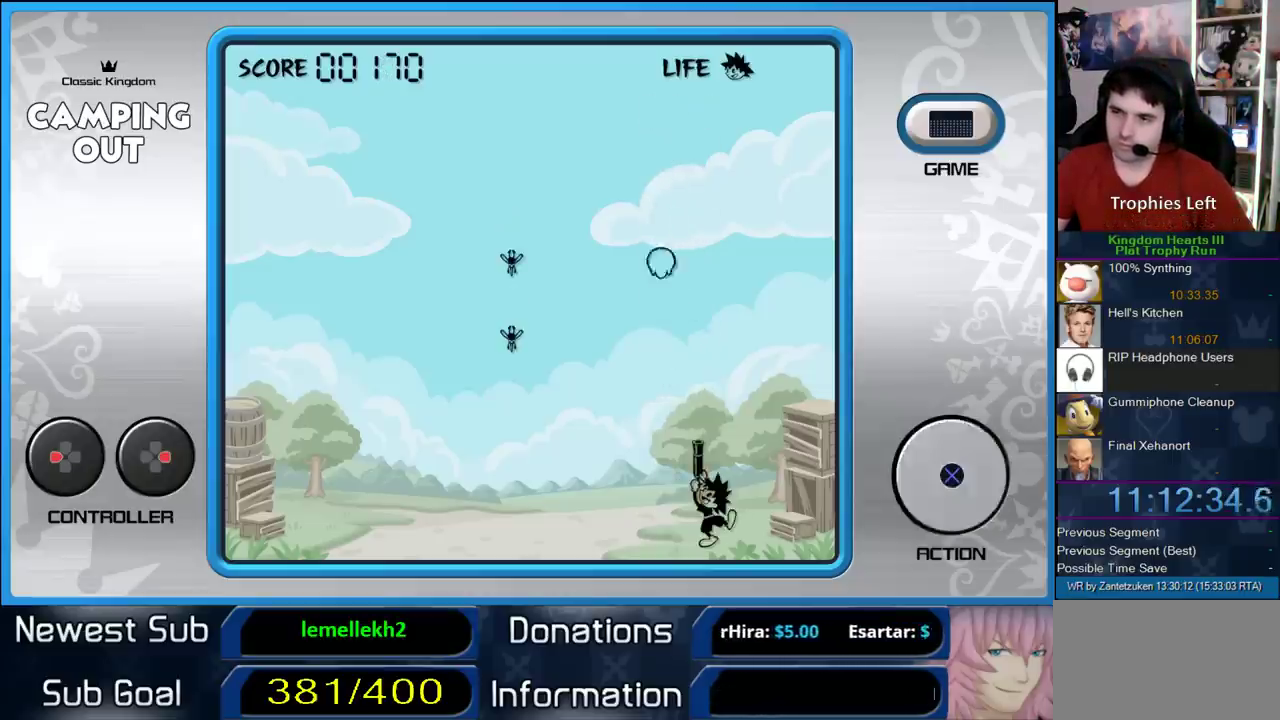
{"buttons": [], "right_stick": "center", "events": [[17, "CIRCLE", "up"], [183, "DPAD_LEFT", "down"], [233, "CIRCLE", "down"], [283, "DPAD_LEFT", "up"], [450, "CIRCLE", "up"]]}
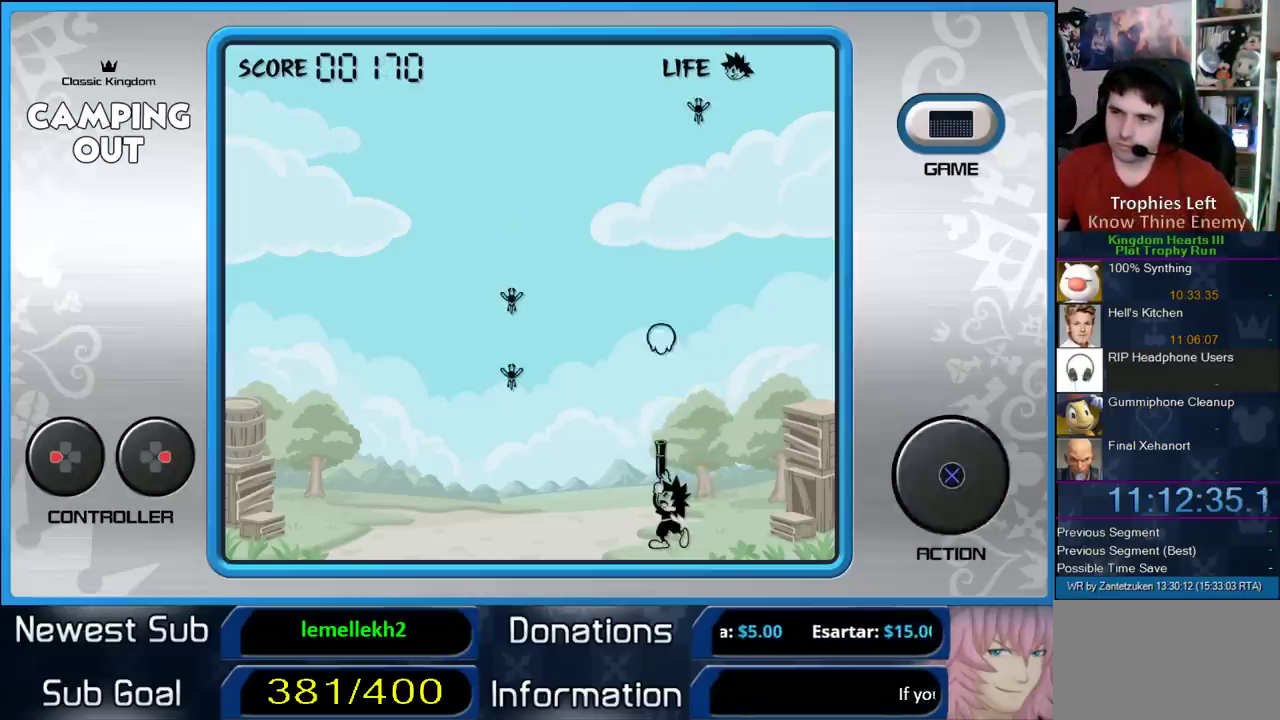
{"buttons": ["DPAD_LEFT"], "right_stick": "center", "events": [[50, "DPAD_RIGHT", "down"], [183, "DPAD_RIGHT", "up"], [200, "CIRCLE", "down"], [367, "CIRCLE", "up"], [500, "DPAD_LEFT", "down"]]}
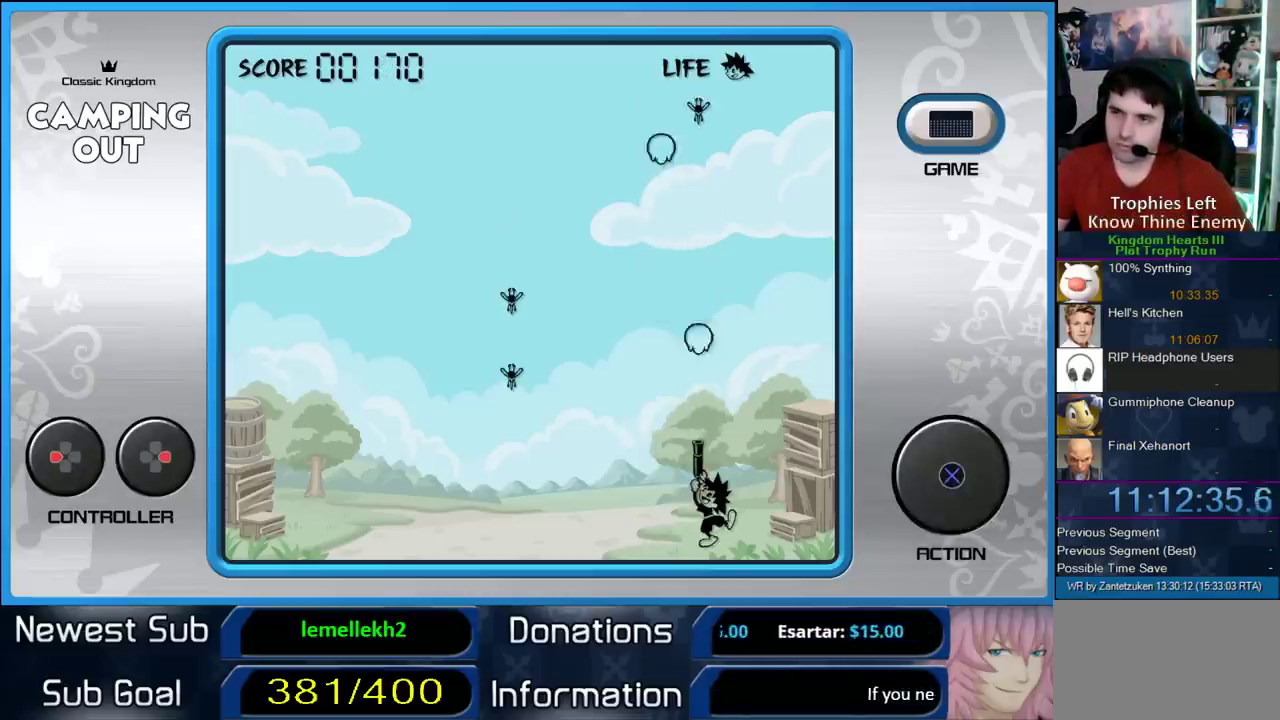
{"buttons": [], "right_stick": "center", "events": [[117, "DPAD_LEFT", "up"], [167, "CIRCLE", "down"], [317, "CIRCLE", "up"]]}
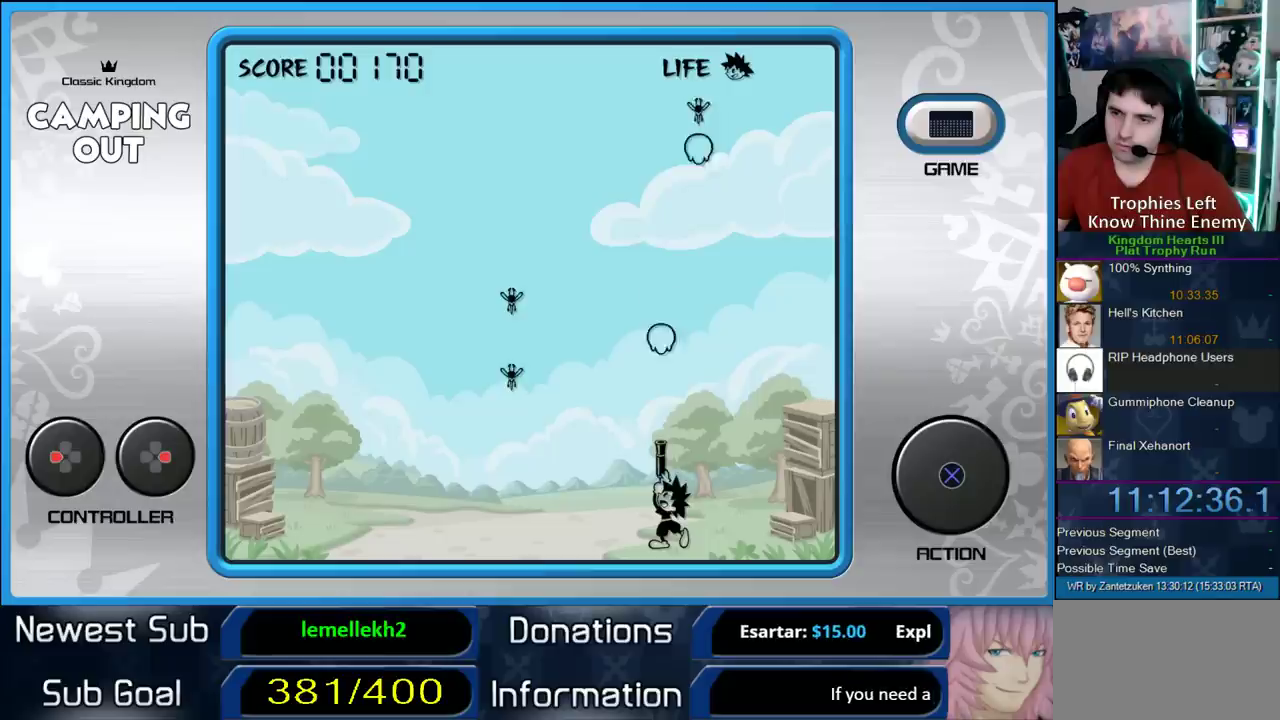
{"buttons": [], "right_stick": "center", "events": [[283, "DPAD_LEFT", "down"], [450, "DPAD_LEFT", "up"]]}
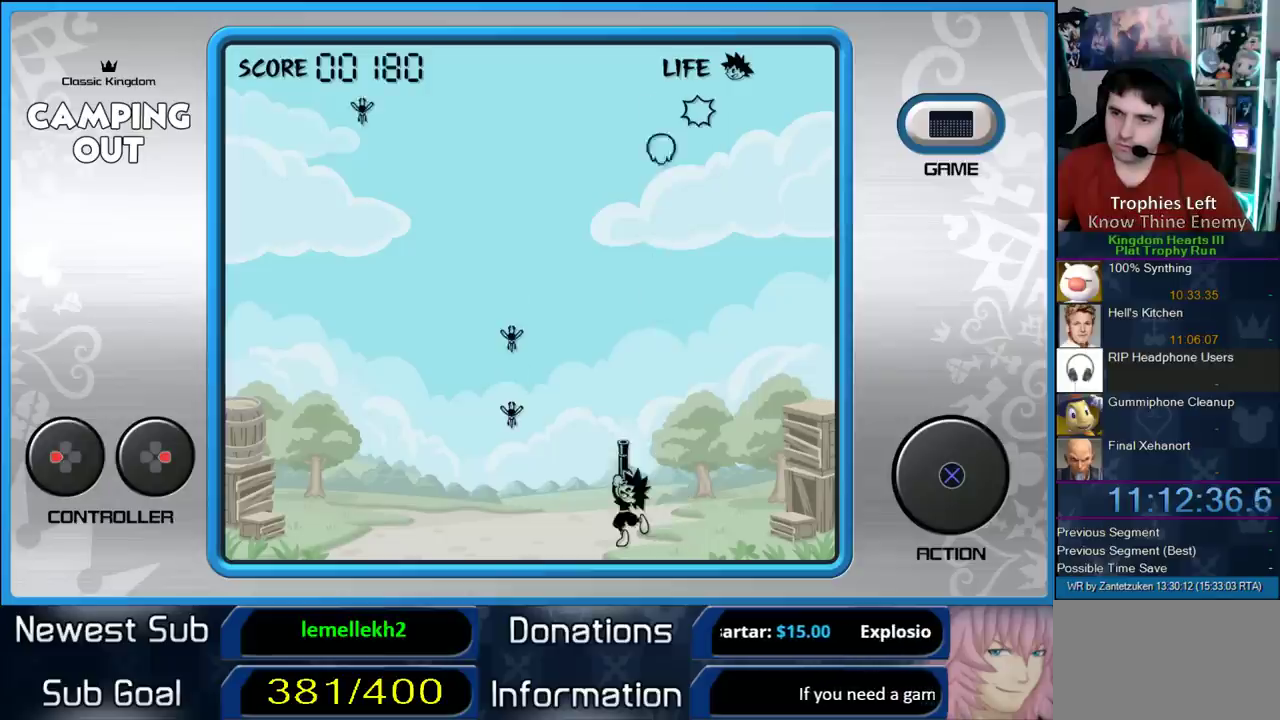
{"buttons": ["CIRCLE"], "right_stick": "center", "events": [[33, "CIRCLE", "down"], [183, "CIRCLE", "up"], [383, "CIRCLE", "down"]]}
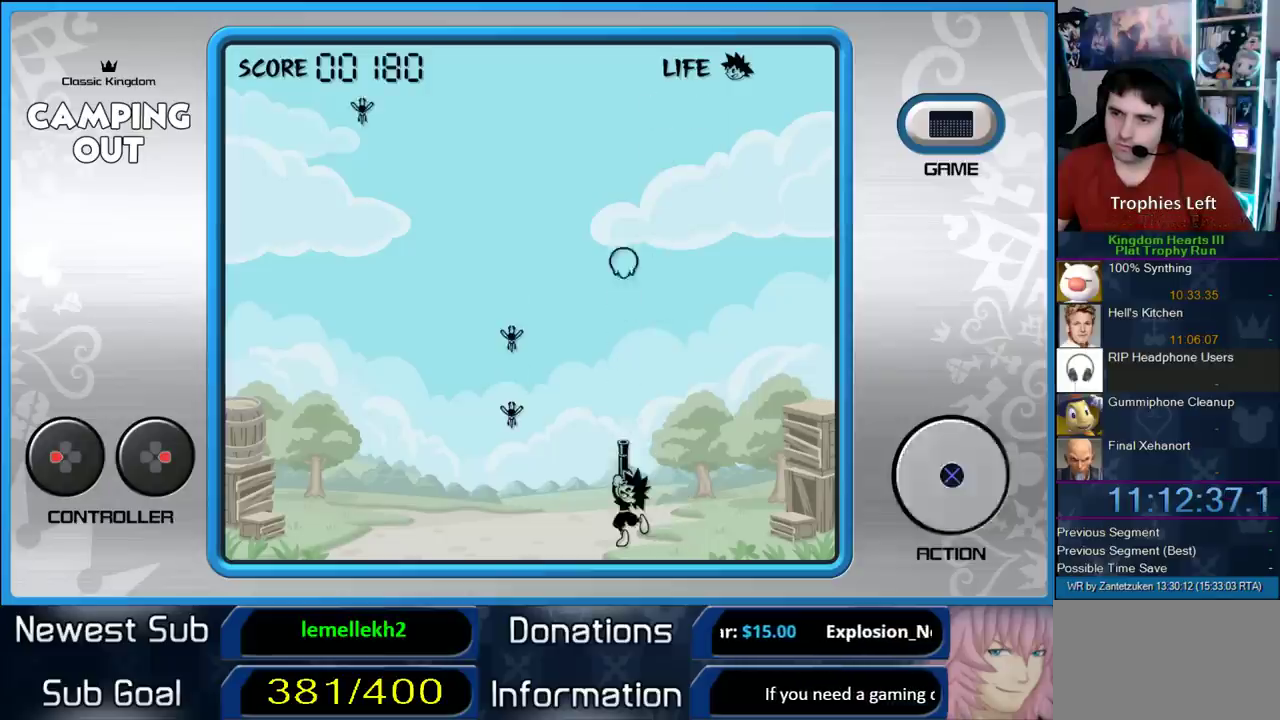
{"buttons": ["CIRCLE"], "right_stick": "center", "events": [[50, "CIRCLE", "up"], [167, "CIRCLE", "down"], [283, "CIRCLE", "up"], [500, "CIRCLE", "down"]]}
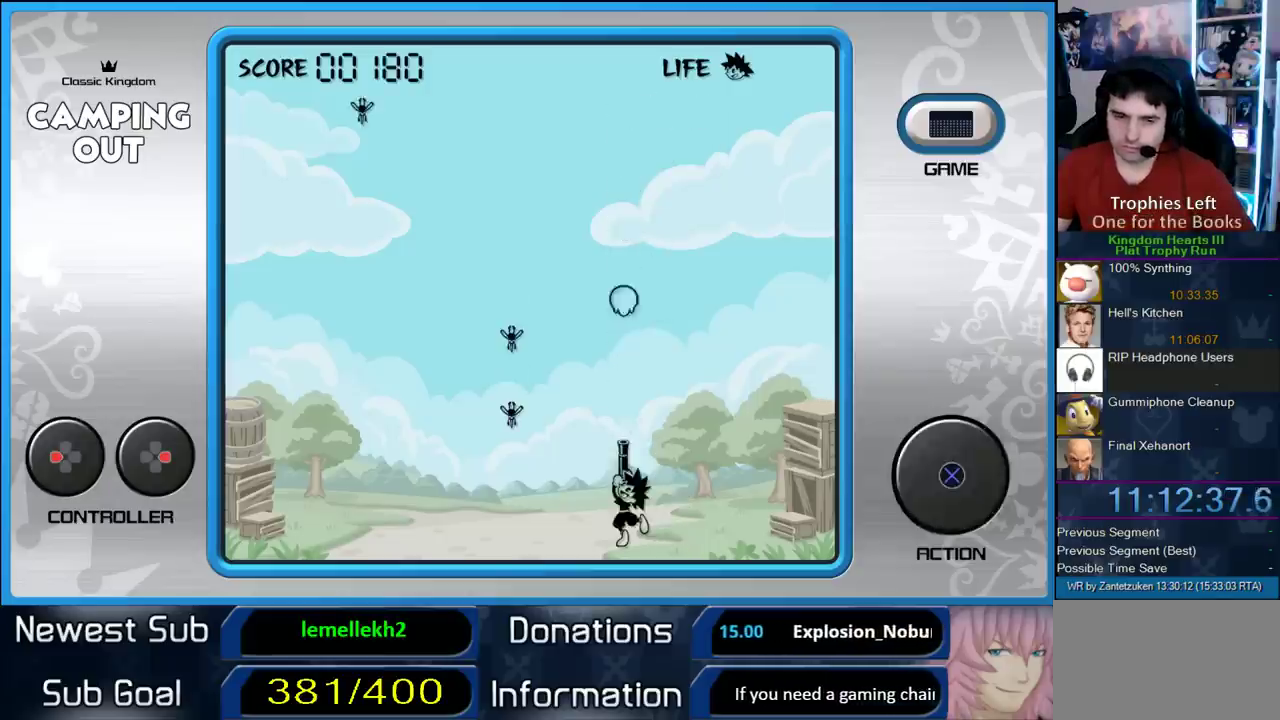
{"buttons": [], "right_stick": "center", "events": [[333, "CIRCLE", "up"]]}
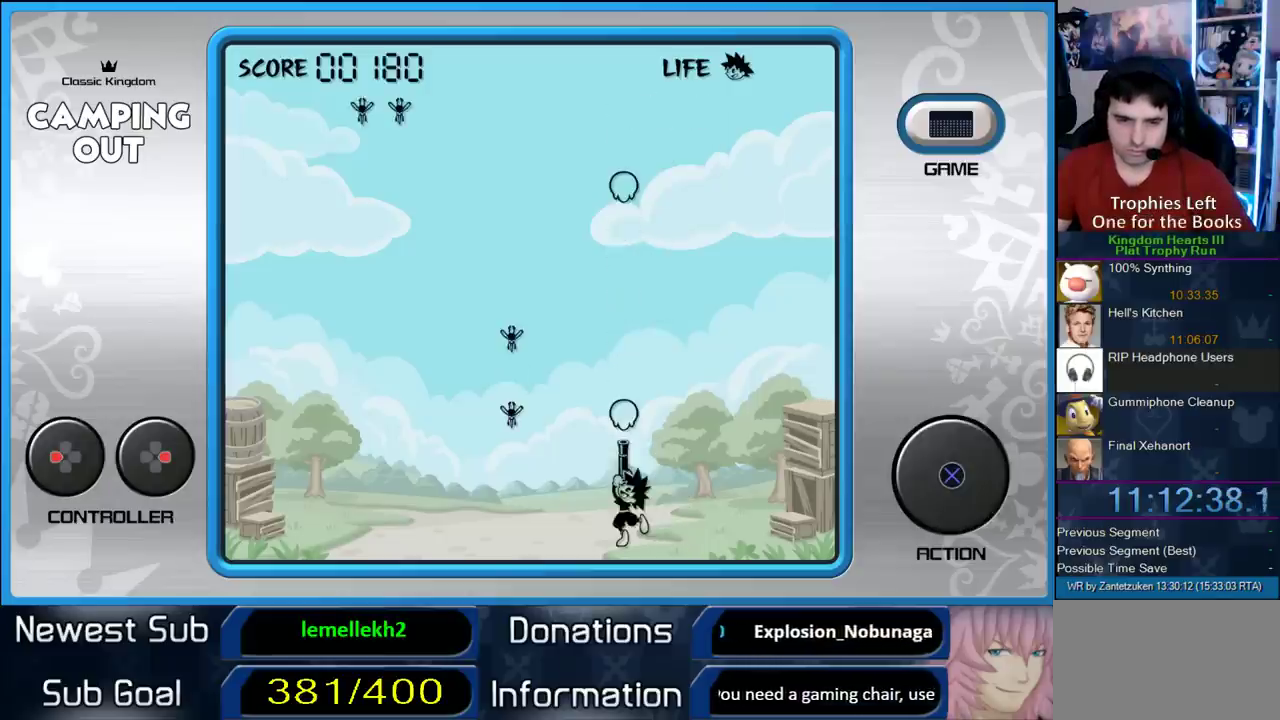
{"buttons": [], "right_stick": "center", "events": []}
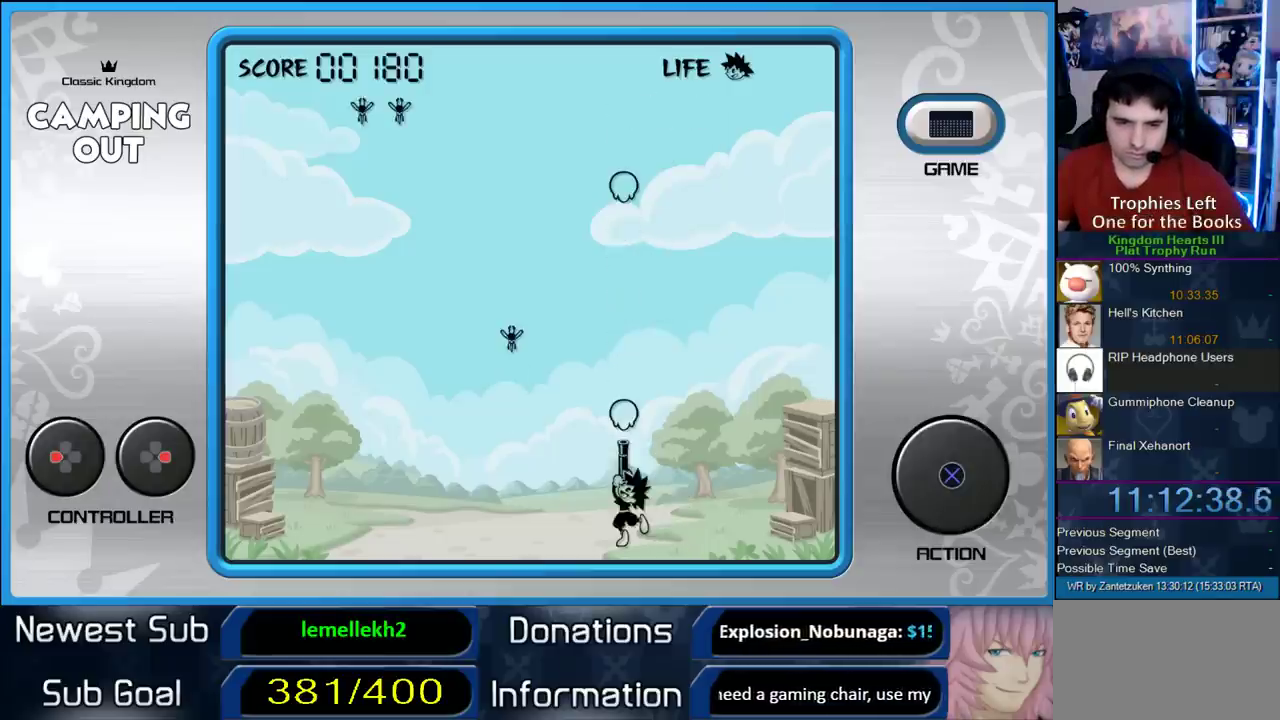
{"buttons": ["CIRCLE"], "right_stick": "center", "events": [[183, "CIRCLE", "down"], [350, "CIRCLE", "up"], [500, "CIRCLE", "down"]]}
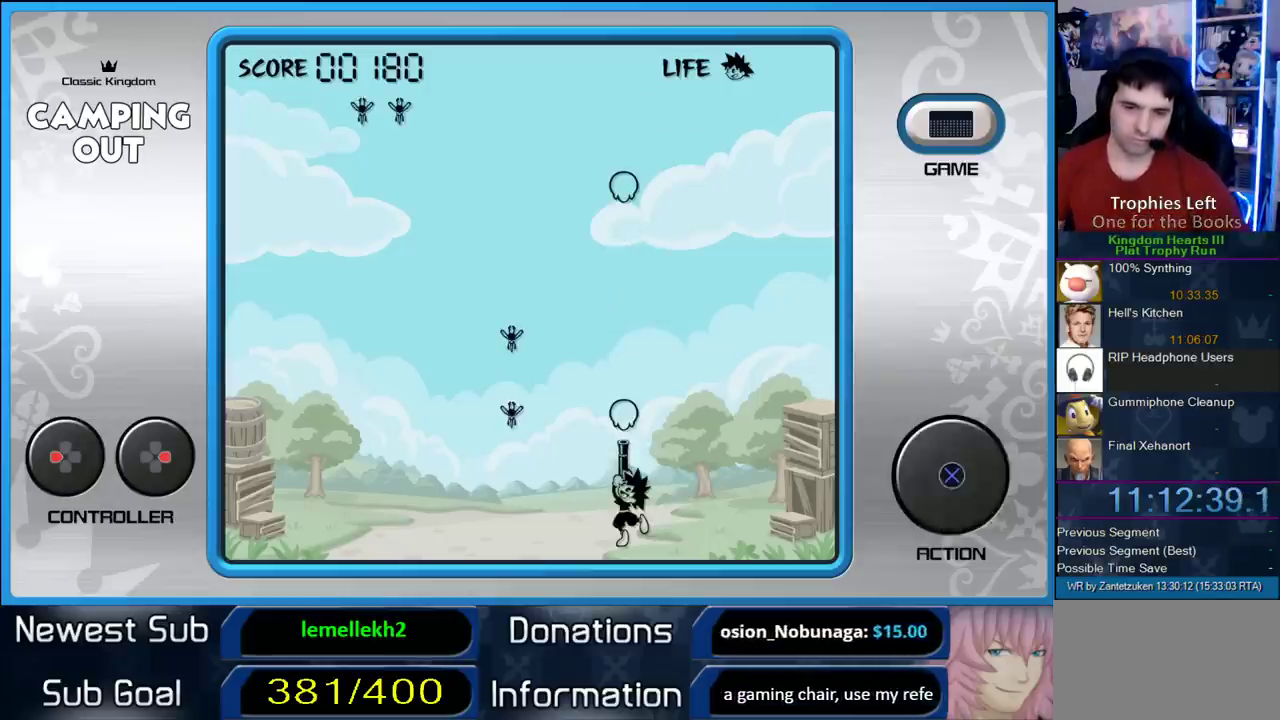
{"buttons": ["CIRCLE"], "right_stick": "center", "events": [[150, "CIRCLE", "up"], [283, "CIRCLE", "down"], [367, "CIRCLE", "up"], [450, "CIRCLE", "down"]]}
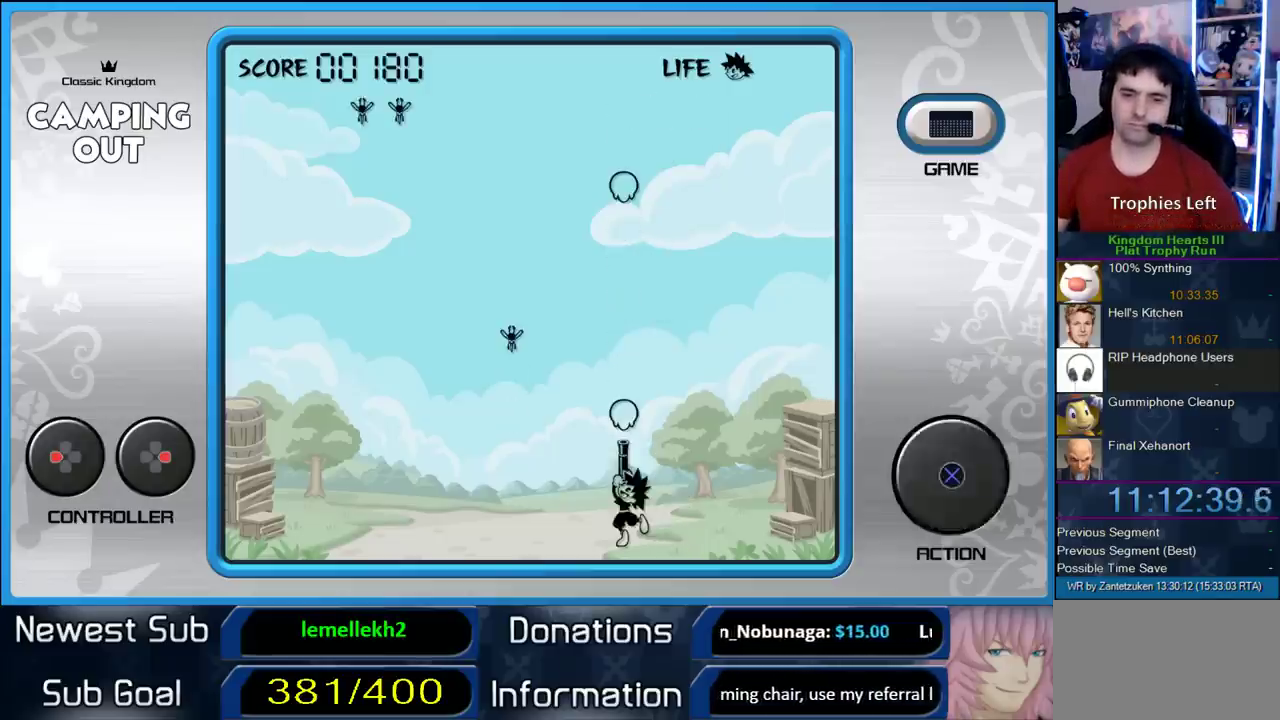
{"buttons": ["CIRCLE"], "right_stick": "center", "events": [[67, "CIRCLE", "up"], [133, "CIRCLE", "down"], [250, "CIRCLE", "up"], [317, "CIRCLE", "down"], [417, "CIRCLE", "up"], [500, "CIRCLE", "down"]]}
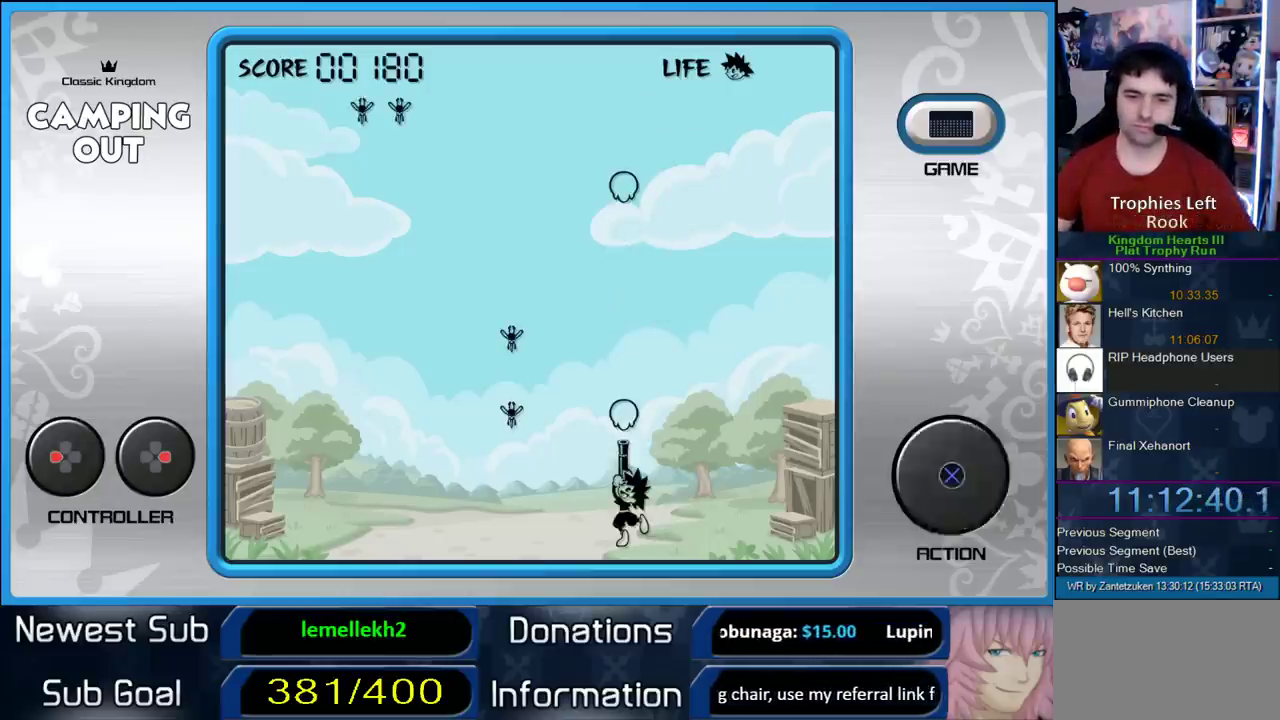
{"buttons": [], "right_stick": "center", "events": [[117, "CIRCLE", "up"], [167, "CIRCLE", "down"], [283, "CIRCLE", "up"], [383, "CIRCLE", "down"], [483, "CIRCLE", "up"]]}
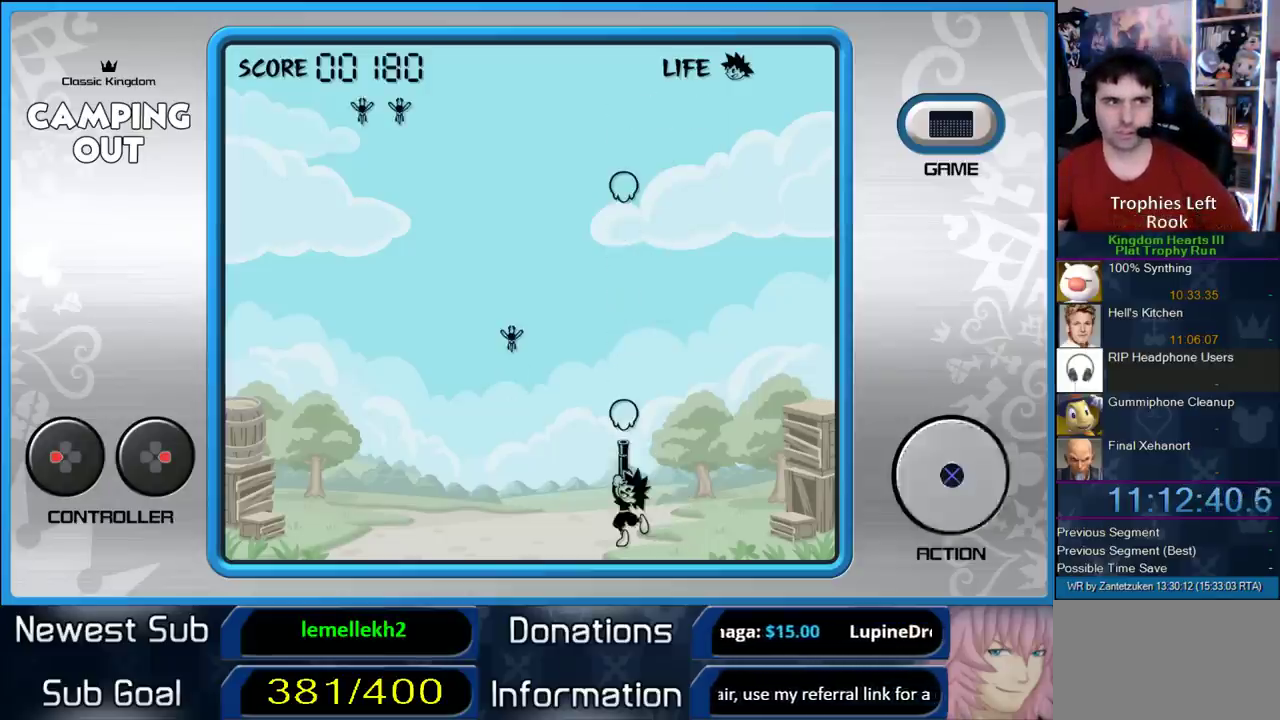
{"buttons": ["CIRCLE"], "right_stick": "center", "events": [[50, "CIRCLE", "down"], [183, "CIRCLE", "up"], [283, "CIRCLE", "down"], [400, "CIRCLE", "up"], [483, "CIRCLE", "down"]]}
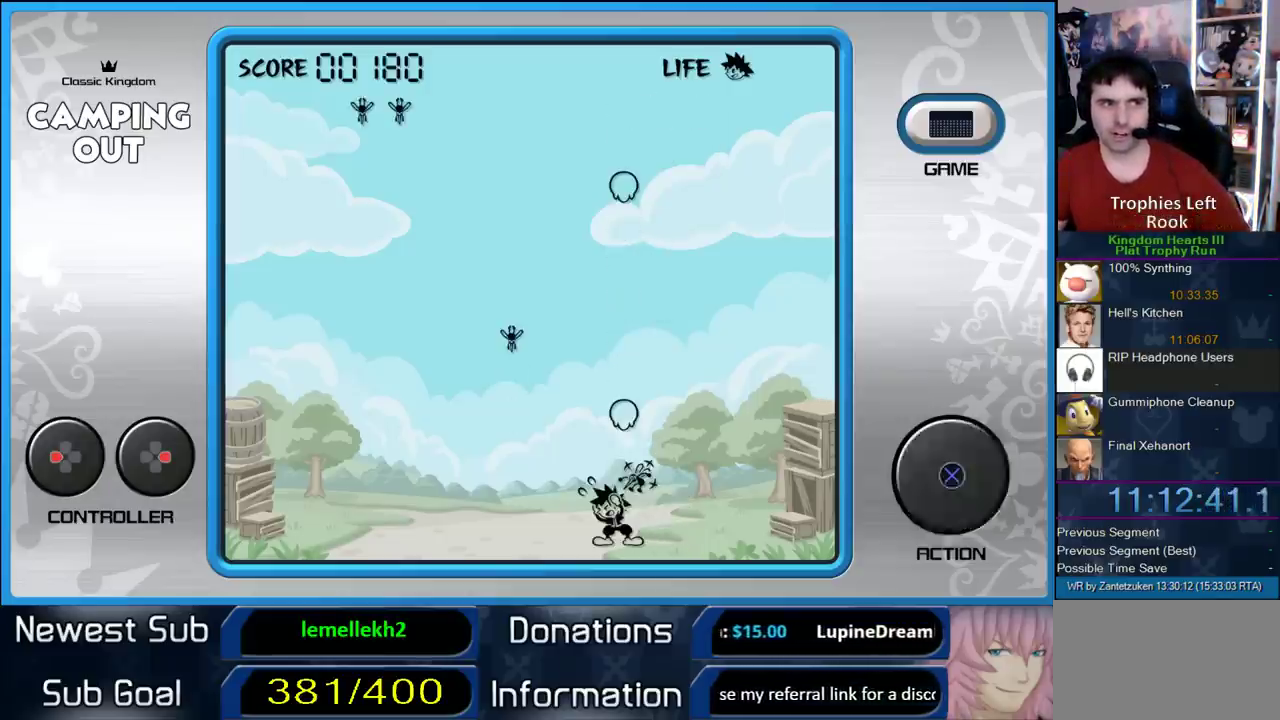
{"buttons": [], "right_stick": "center", "events": [[117, "CIRCLE", "up"], [183, "CIRCLE", "down"], [267, "CIRCLE", "up"], [350, "CIRCLE", "down"], [450, "CIRCLE", "up"]]}
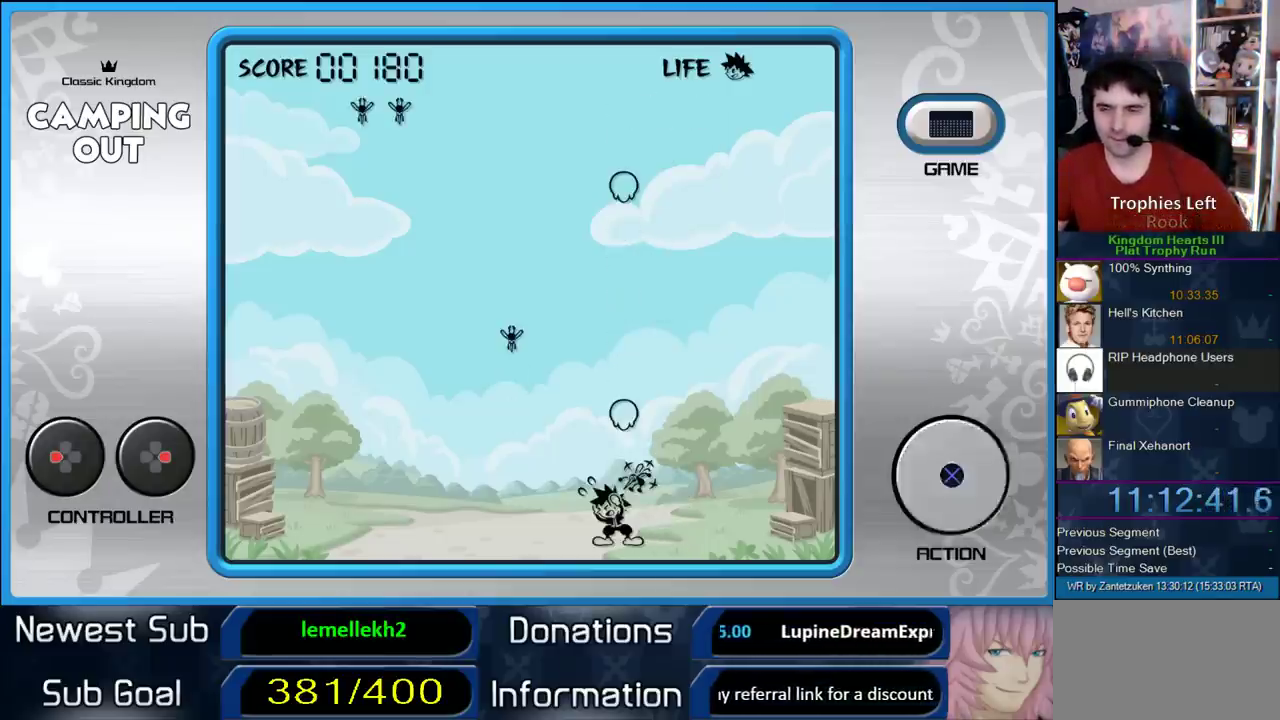
{"buttons": ["CIRCLE"], "right_stick": "center", "events": [[33, "CIRCLE", "down"], [167, "CIRCLE", "up"], [250, "CIRCLE", "down"]]}